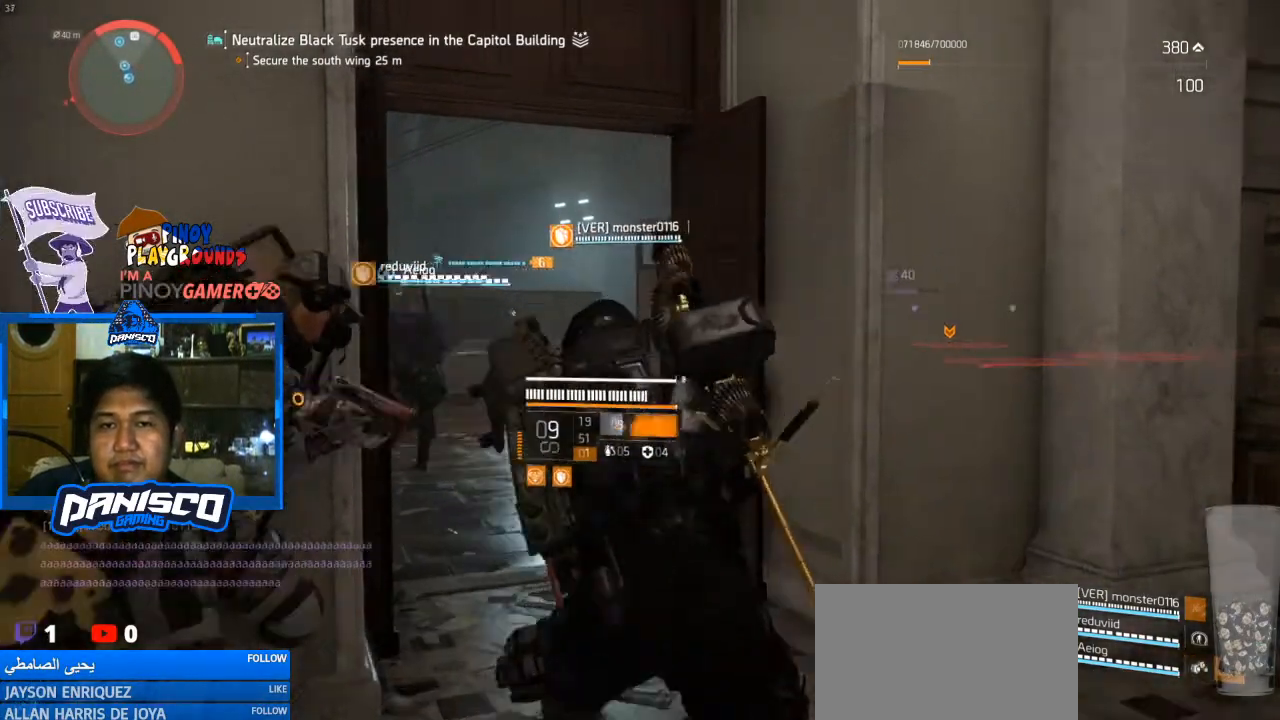
Gameplay with keyboard and mouse; each line is a JSON object with the keys and mouse buttons held at the frame after it. "events" lists presses ("down") and releases ("up") of "1", "2", "3", "4", "5", "a", "alt", "c", "caps_lock", "ctrl", "d", "e", "f", "g", "q", "r", "s", "shift", "space", "t", "tab", "v", "w", "x", "z", "mouse_left", "mouse_wheel" and "mouse_right" between this image and that frame as [ms after this image, input, new state], when the widget could be followed in between. "mouse_left", "mouse_wheel", "mouse_right" = the "left", "wheel", "right" buttons of the "mouse" list. No other keys are recorded. "wheel" means that the mouse wheel is clicked or scrolled. Not read: mouse_move.
{"keys": ["s"], "mouse": [], "events": [[400, "s", "down"]]}
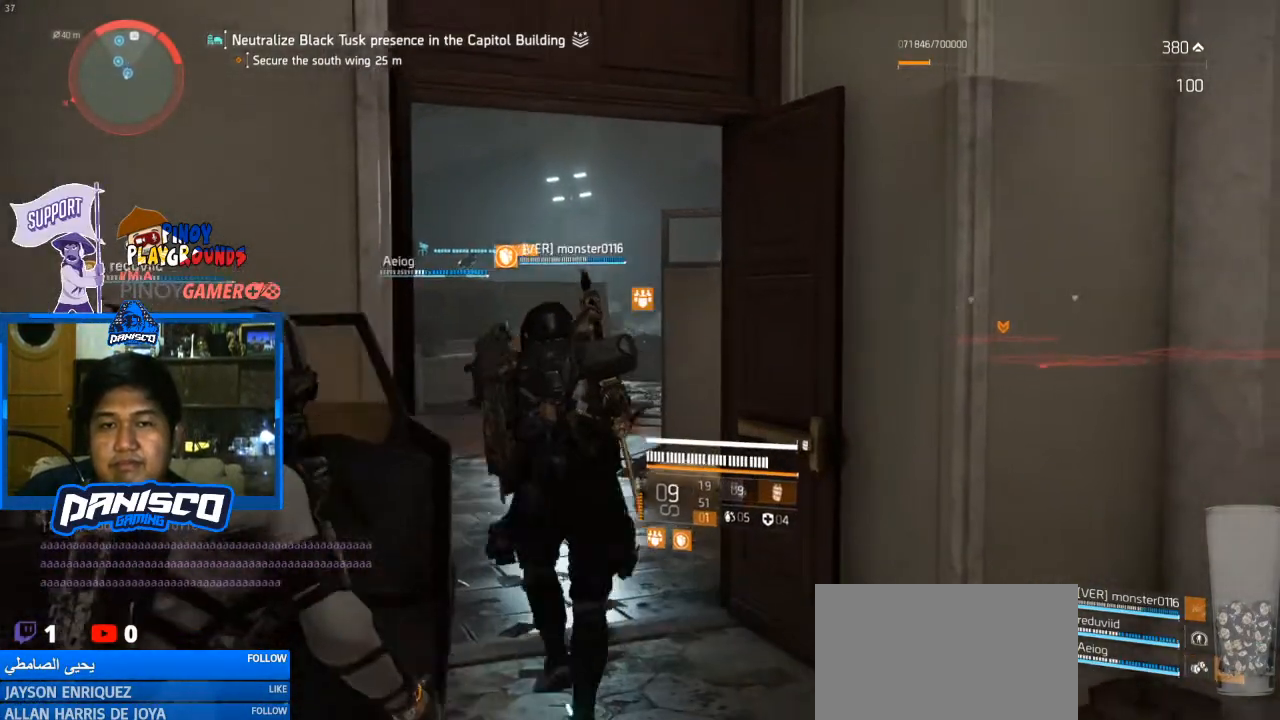
{"keys": ["w"], "mouse": [], "events": [[33, "d", "down"], [67, "s", "up"], [233, "w", "down"], [267, "d", "up"]]}
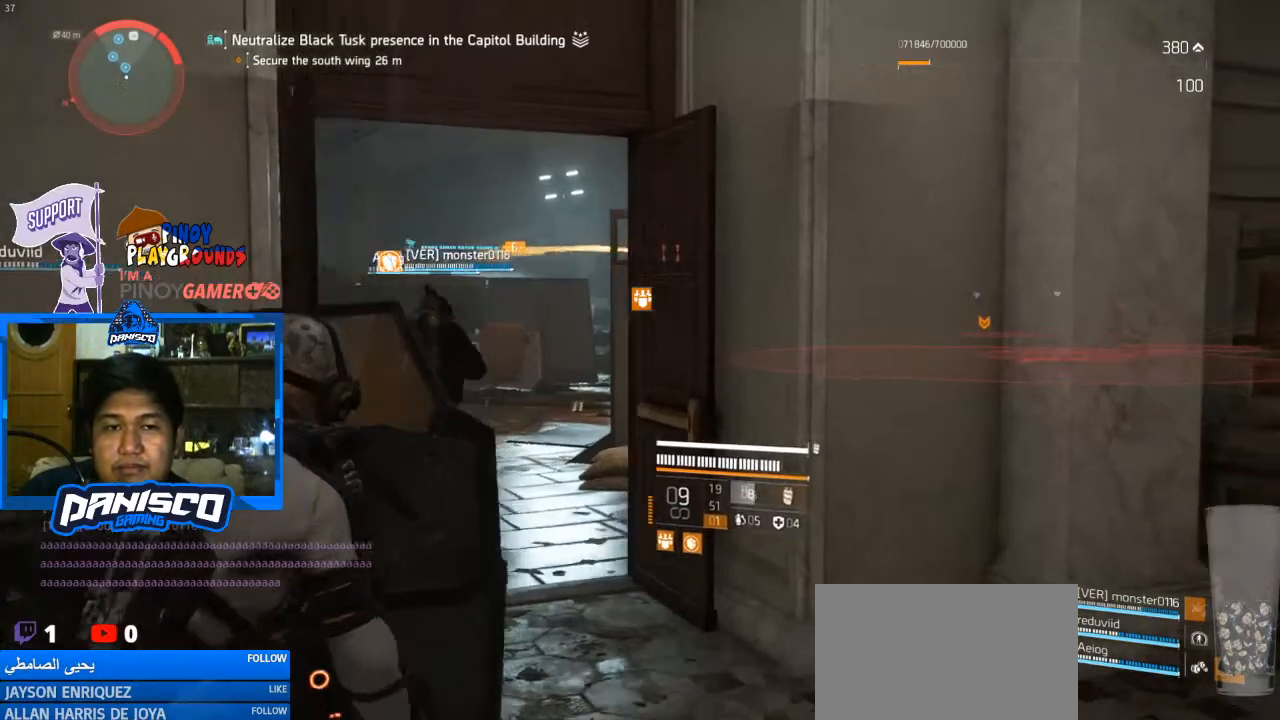
{"keys": ["a", "w"], "mouse": [], "events": [[233, "a", "down"]]}
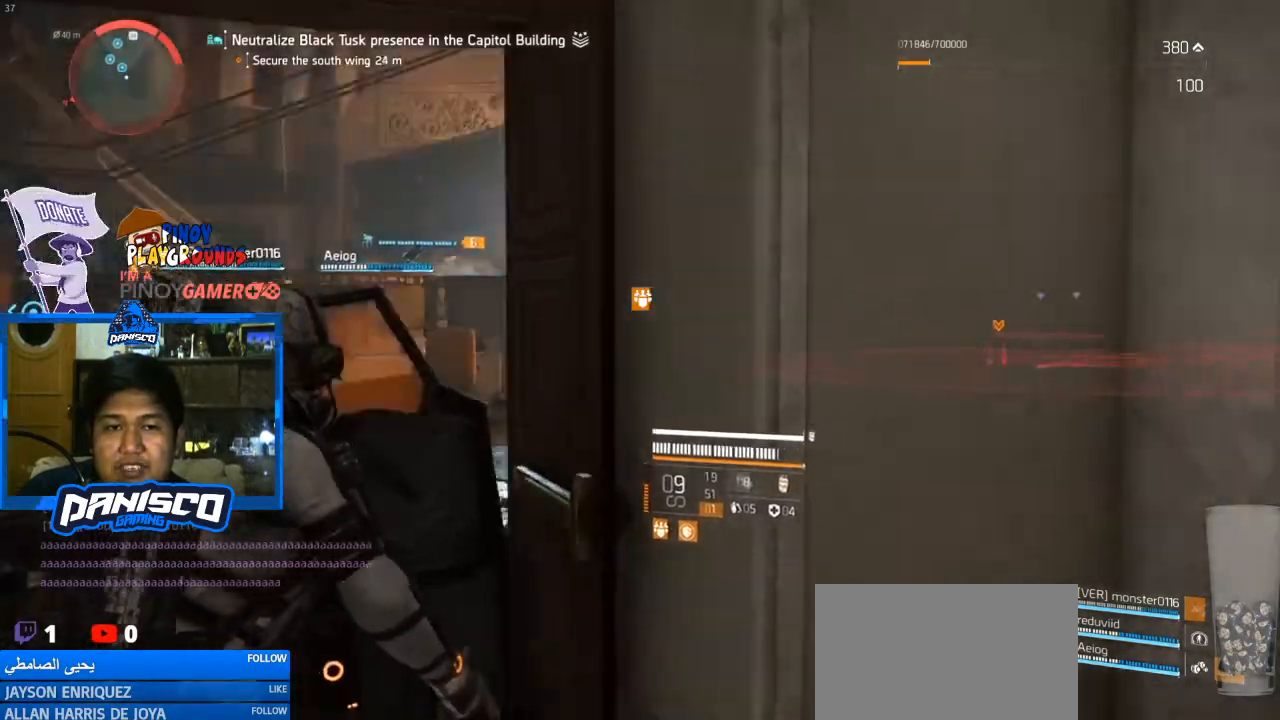
{"keys": ["a", "w"], "mouse": [], "events": []}
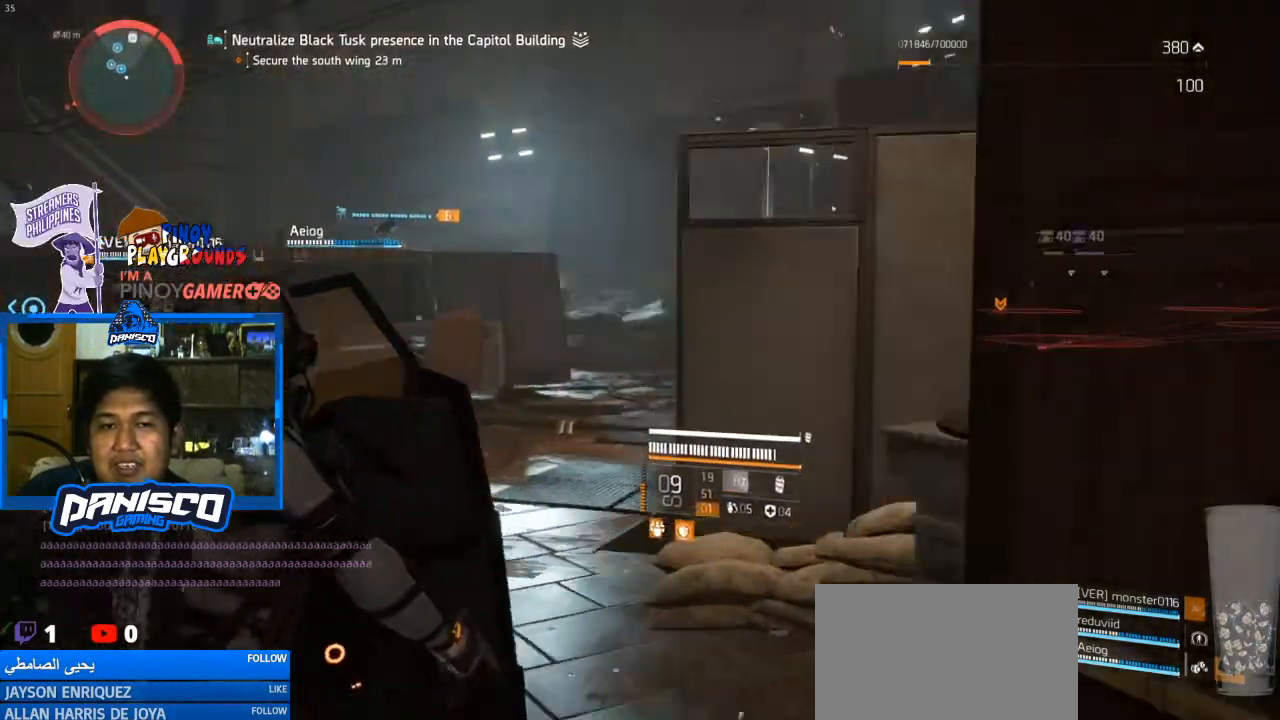
{"keys": ["a", "w"], "mouse": [], "events": []}
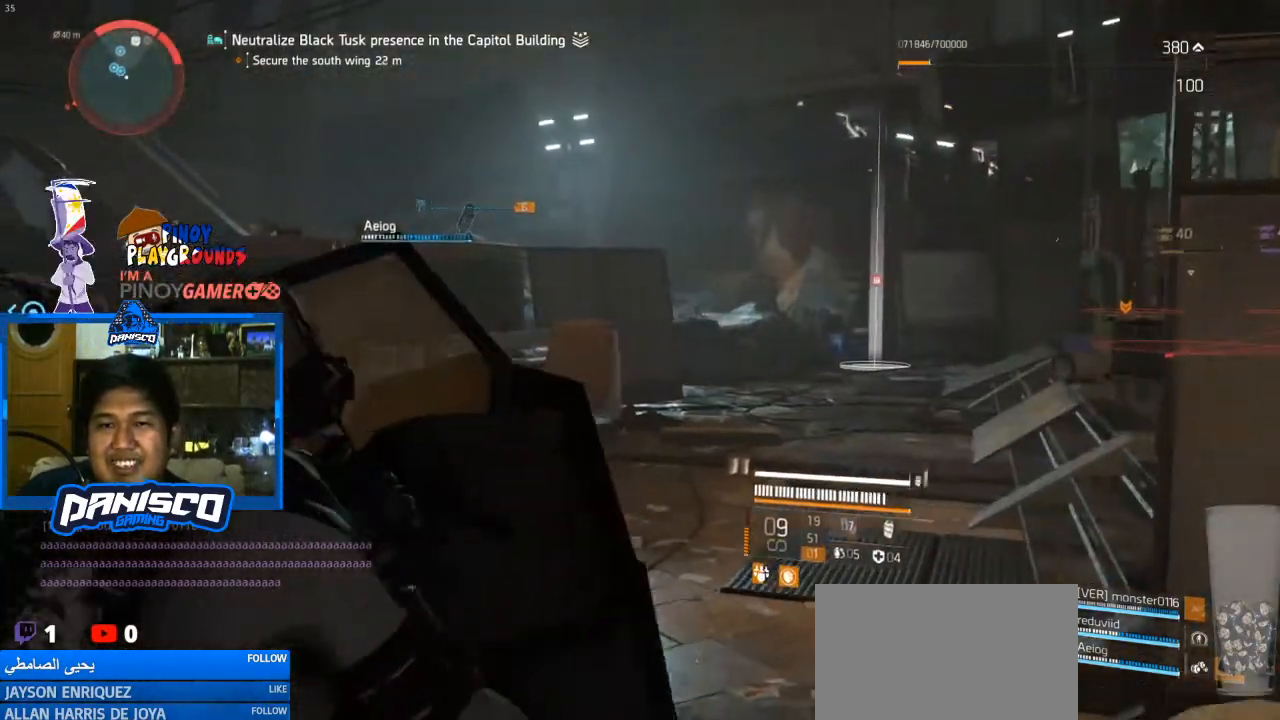
{"keys": ["a", "w"], "mouse": [], "events": []}
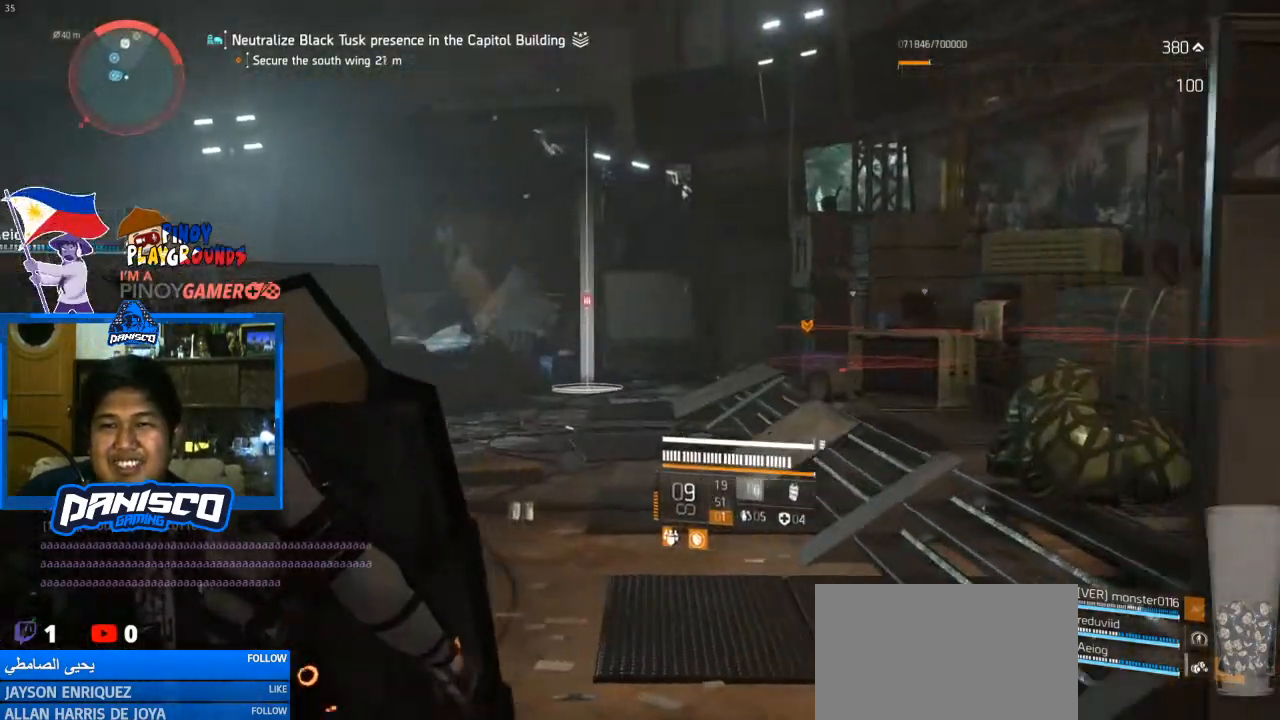
{"keys": ["a"], "mouse": [], "events": [[400, "w", "up"]]}
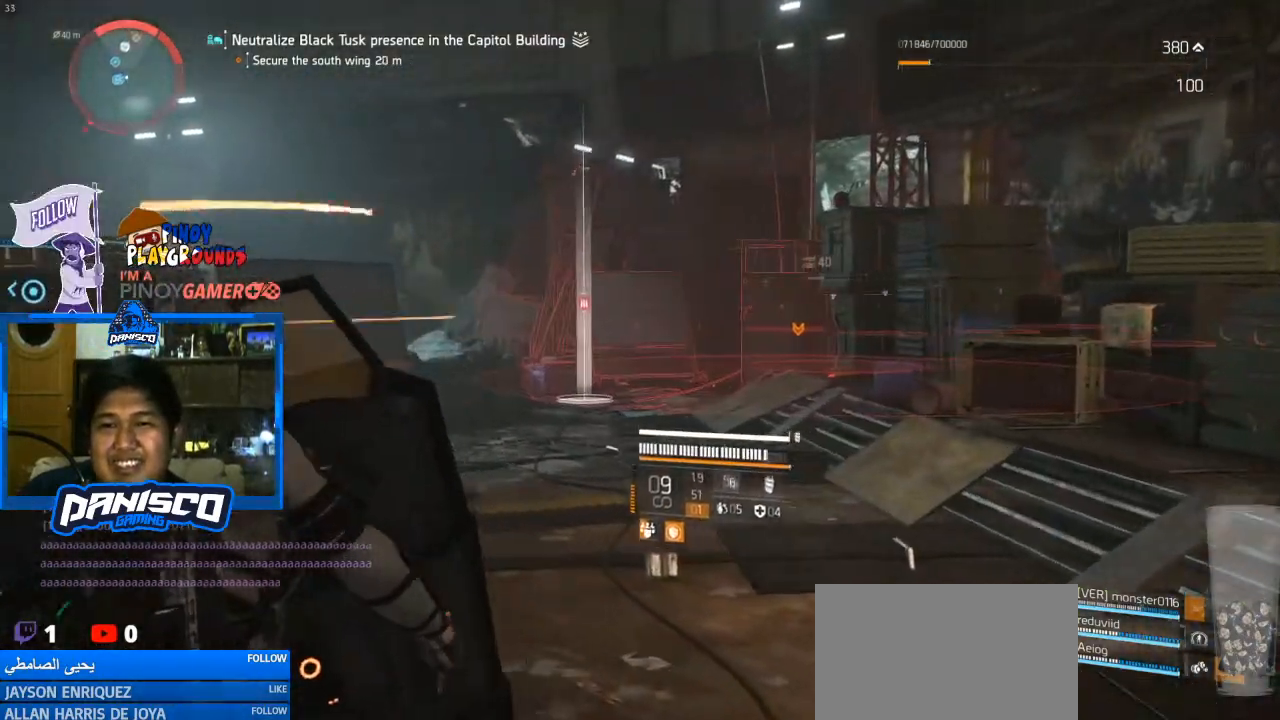
{"keys": [], "mouse": [], "events": [[367, "a", "up"]]}
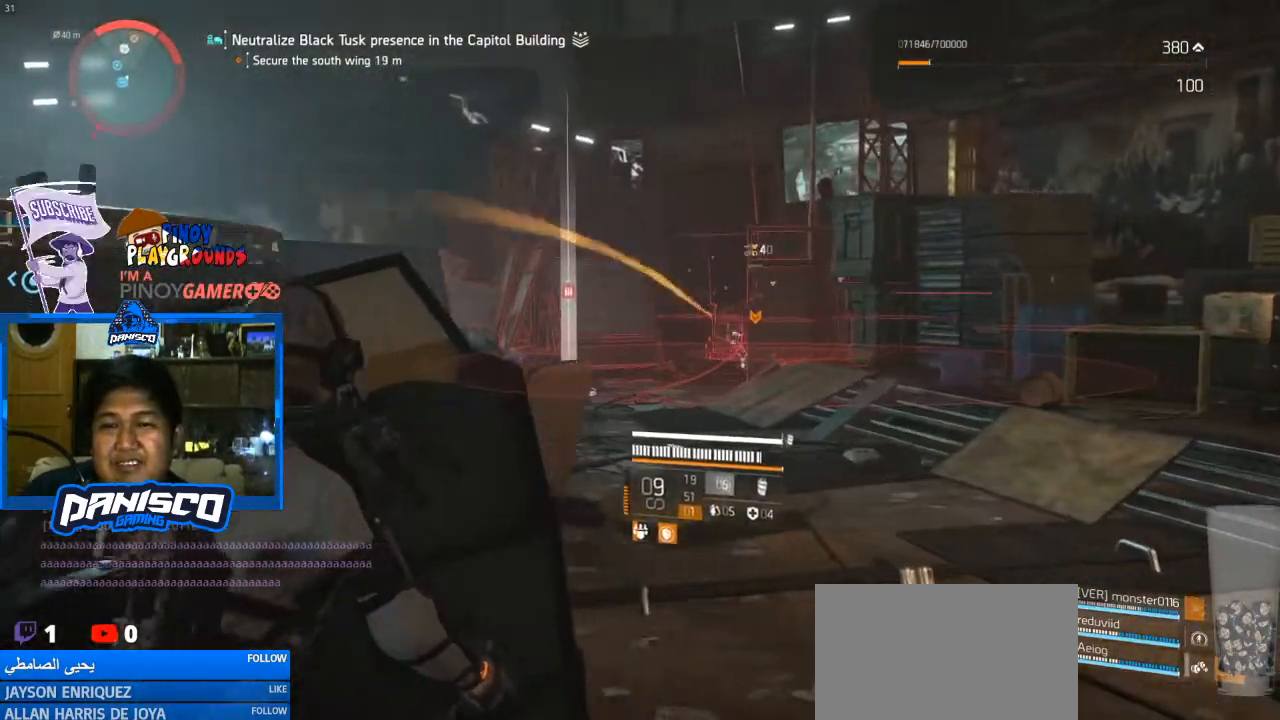
{"keys": [], "mouse": ["right"], "events": [[67, "w", "down"], [267, "w", "up"], [400, "mouse_right", "down"]]}
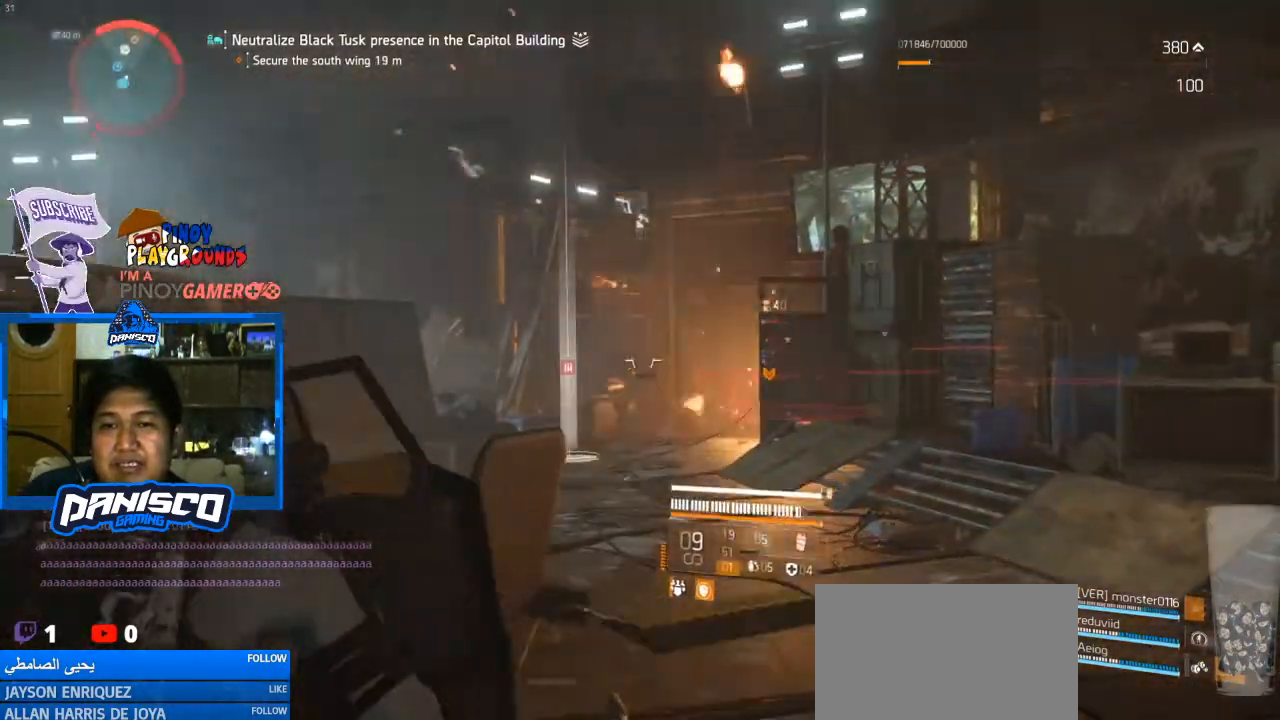
{"keys": ["a", "w"], "mouse": ["right"], "events": [[167, "w", "down"], [233, "a", "down"]]}
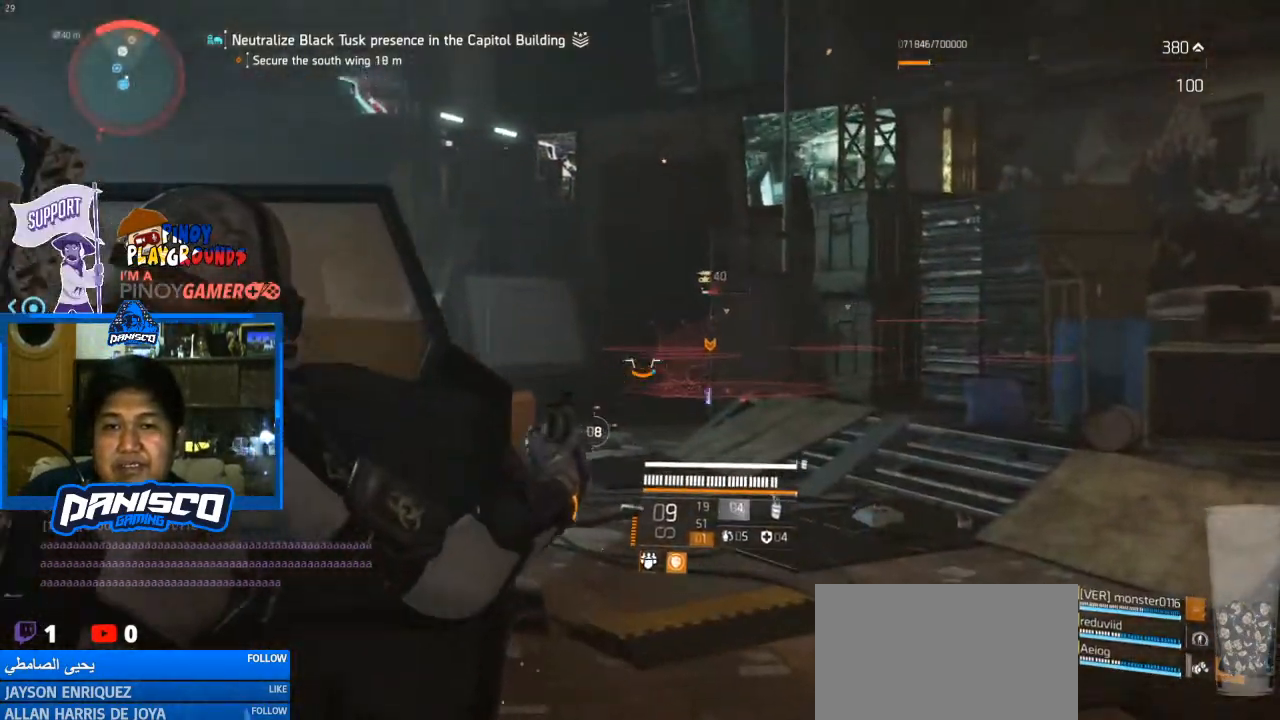
{"keys": [], "mouse": ["right"], "events": [[67, "w", "up"], [400, "mouse_left", "down"], [467, "a", "up"], [500, "mouse_left", "up"]]}
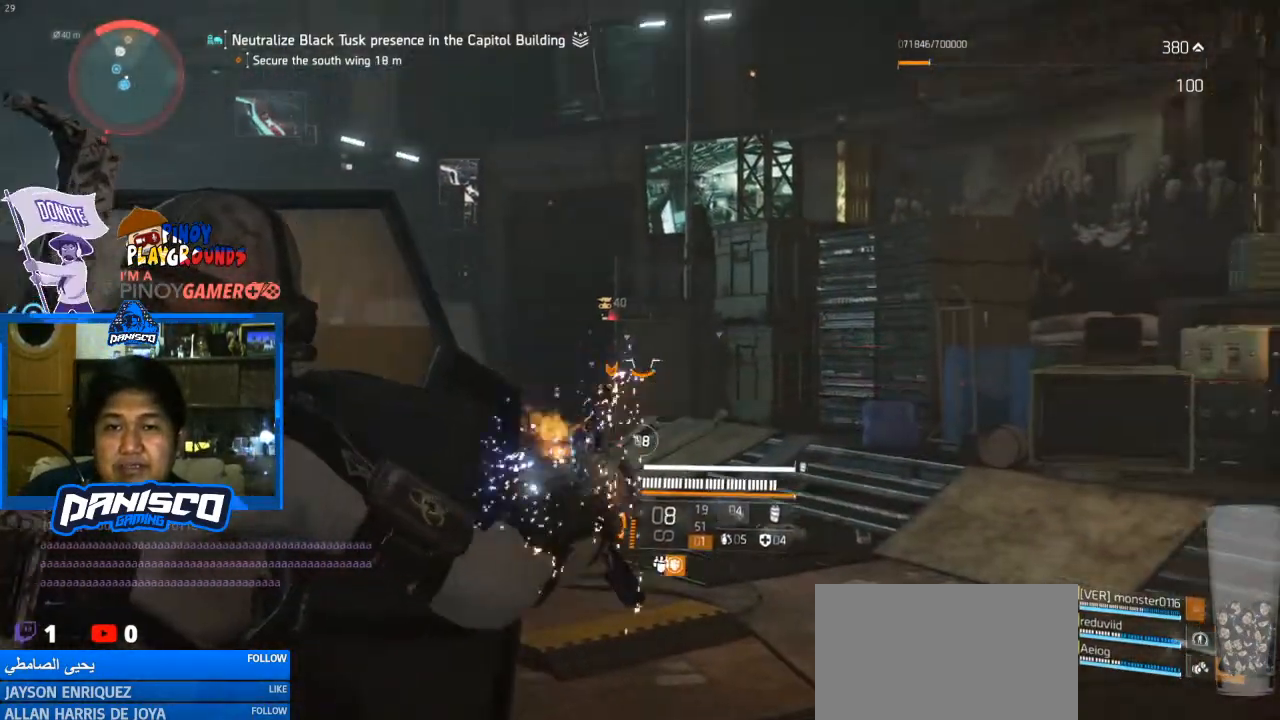
{"keys": ["w"], "mouse": ["right"], "events": [[133, "mouse_left", "down"], [233, "mouse_left", "up"], [333, "mouse_left", "down"], [467, "mouse_left", "up"], [500, "w", "down"]]}
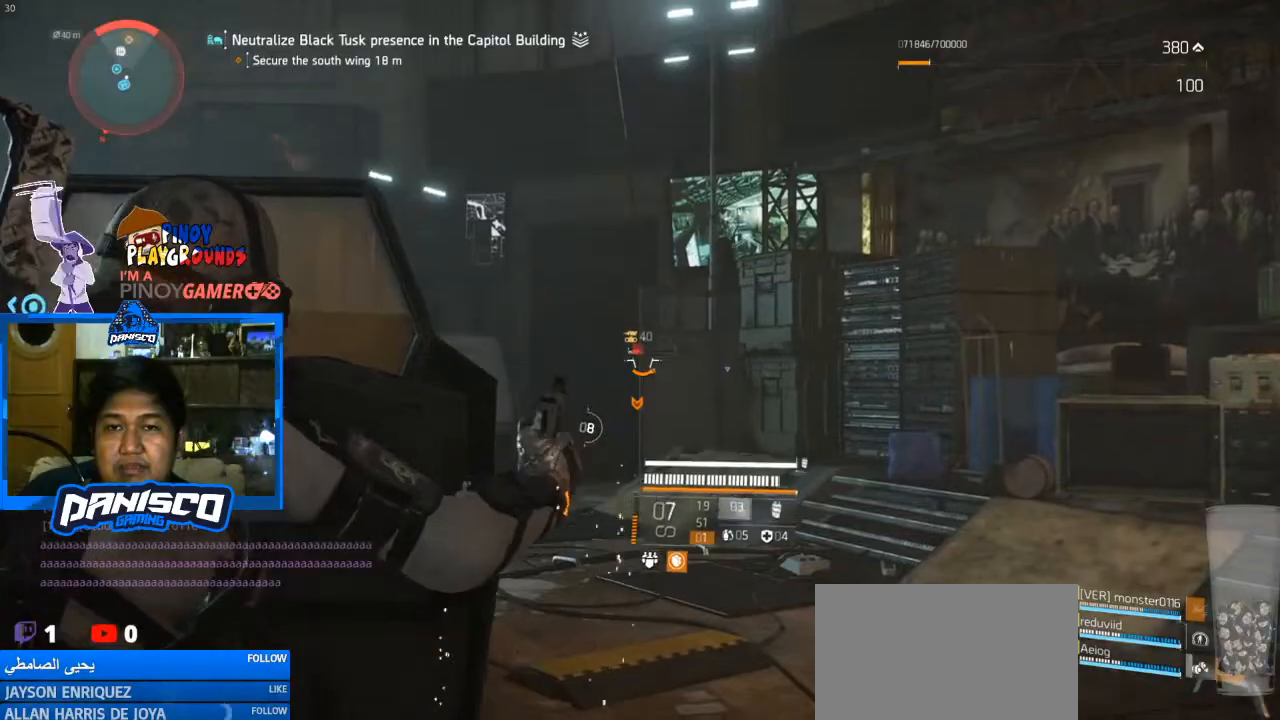
{"keys": ["a", "w"], "mouse": ["right"], "events": [[500, "a", "down"]]}
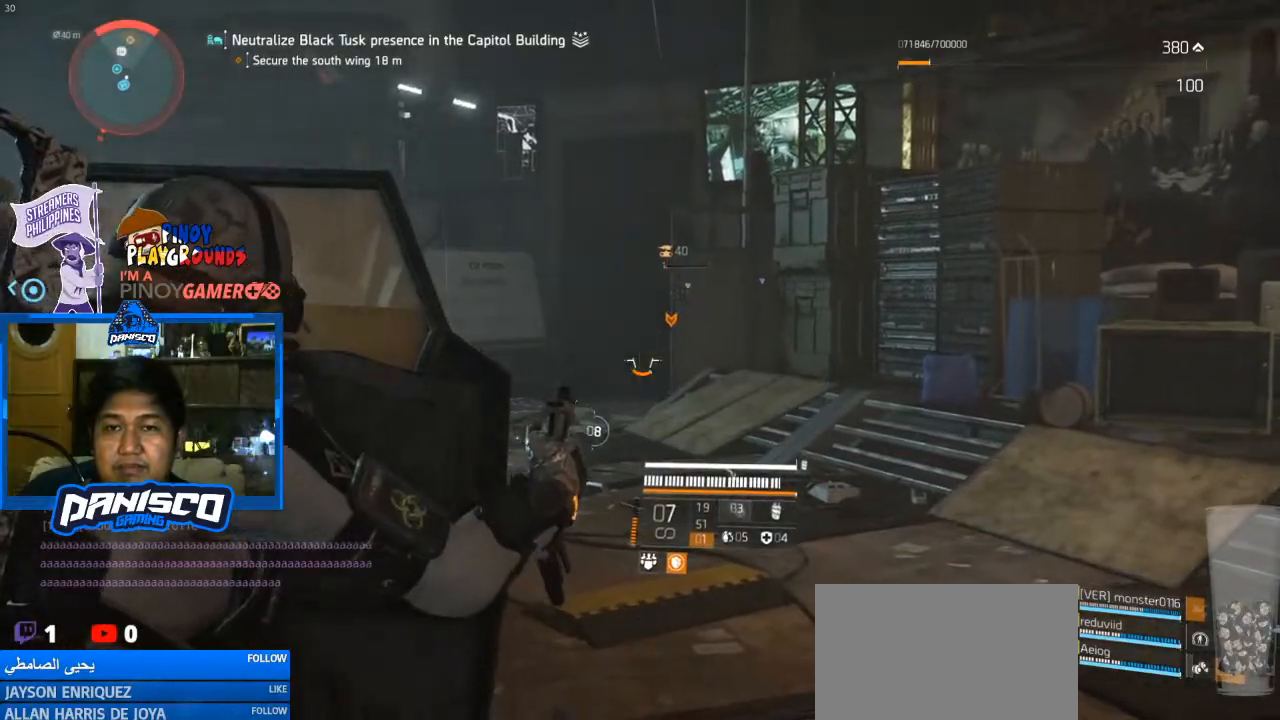
{"keys": ["d", "w"], "mouse": [], "events": [[167, "a", "up"], [167, "mouse_right", "up"], [367, "d", "down"]]}
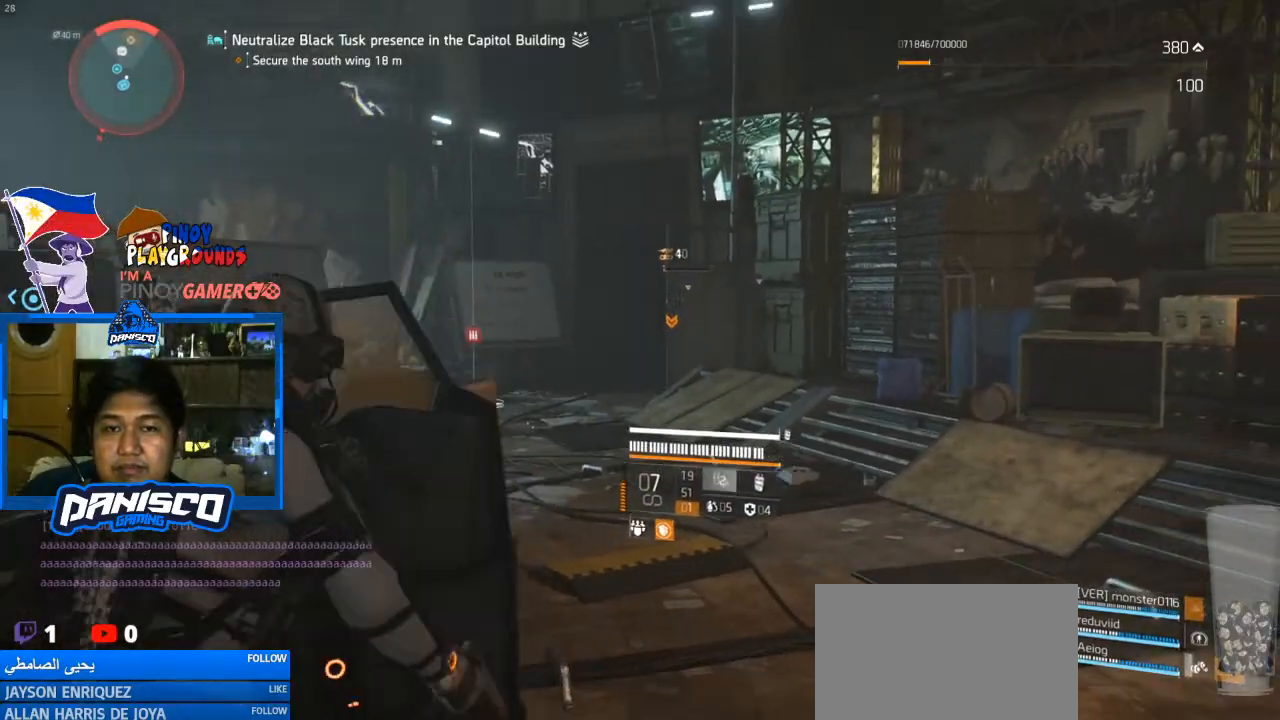
{"keys": ["a", "w"], "mouse": [], "events": [[300, "a", "down"], [333, "d", "up"]]}
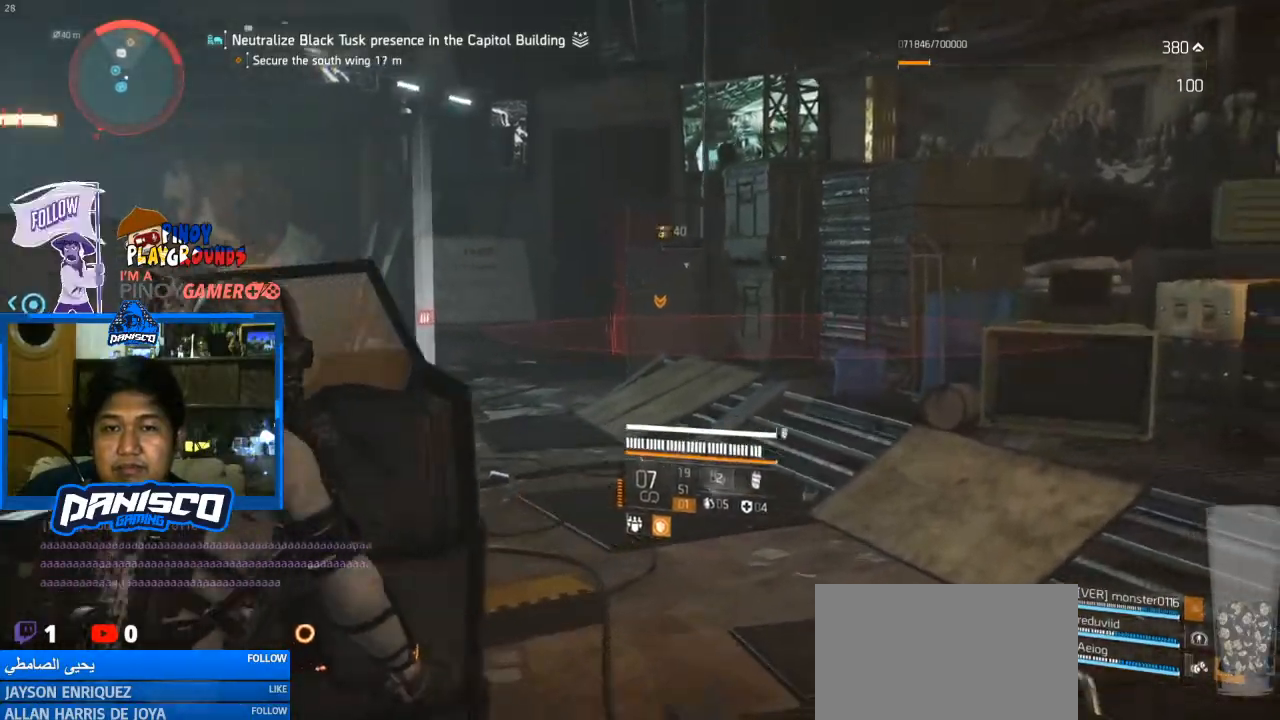
{"keys": ["a"], "mouse": [], "events": [[33, "a", "up"], [200, "a", "down"], [300, "w", "up"]]}
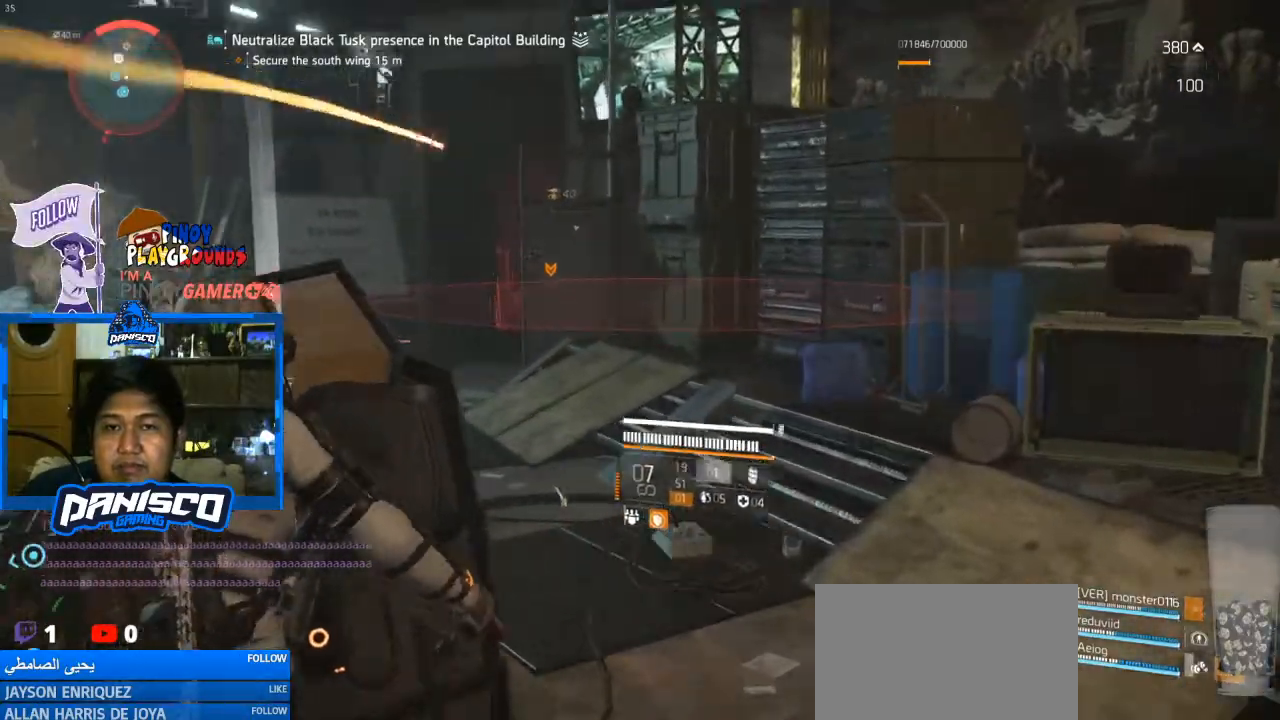
{"keys": ["a"], "mouse": ["right"], "events": [[400, "mouse_right", "down"]]}
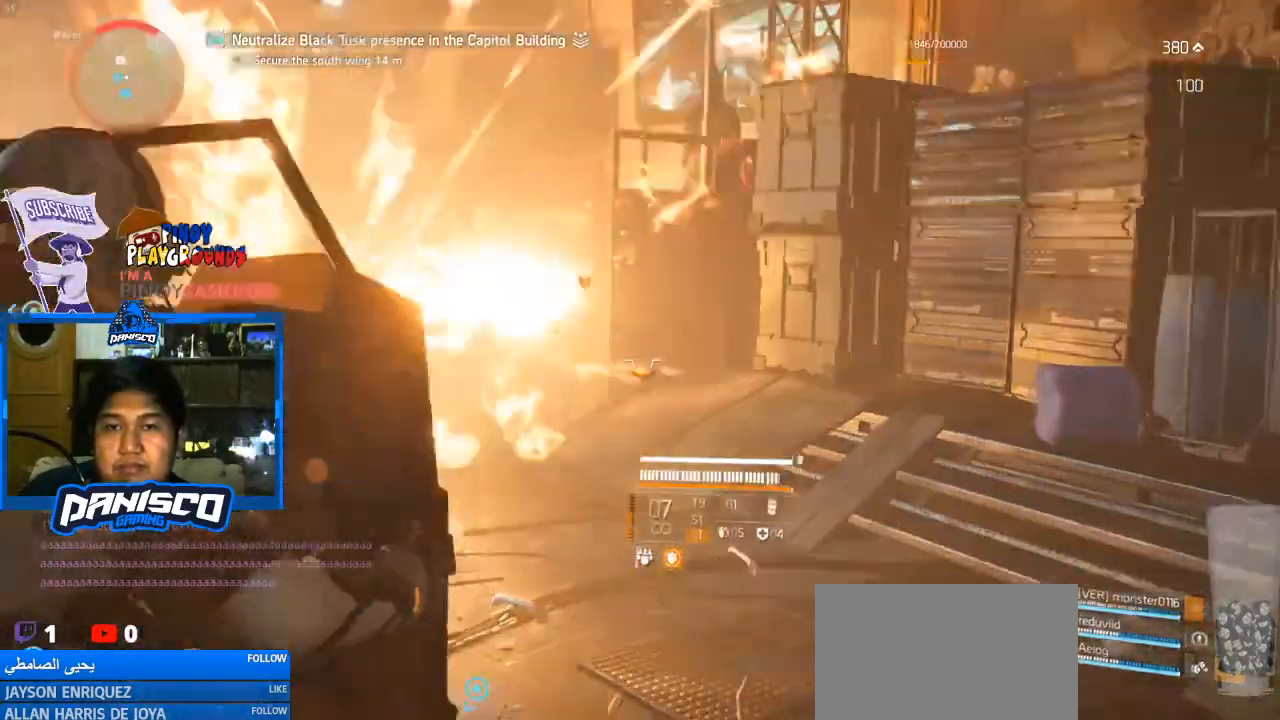
{"keys": [], "mouse": ["right"], "events": [[200, "a", "up"], [333, "mouse_left", "down"], [500, "mouse_left", "up"]]}
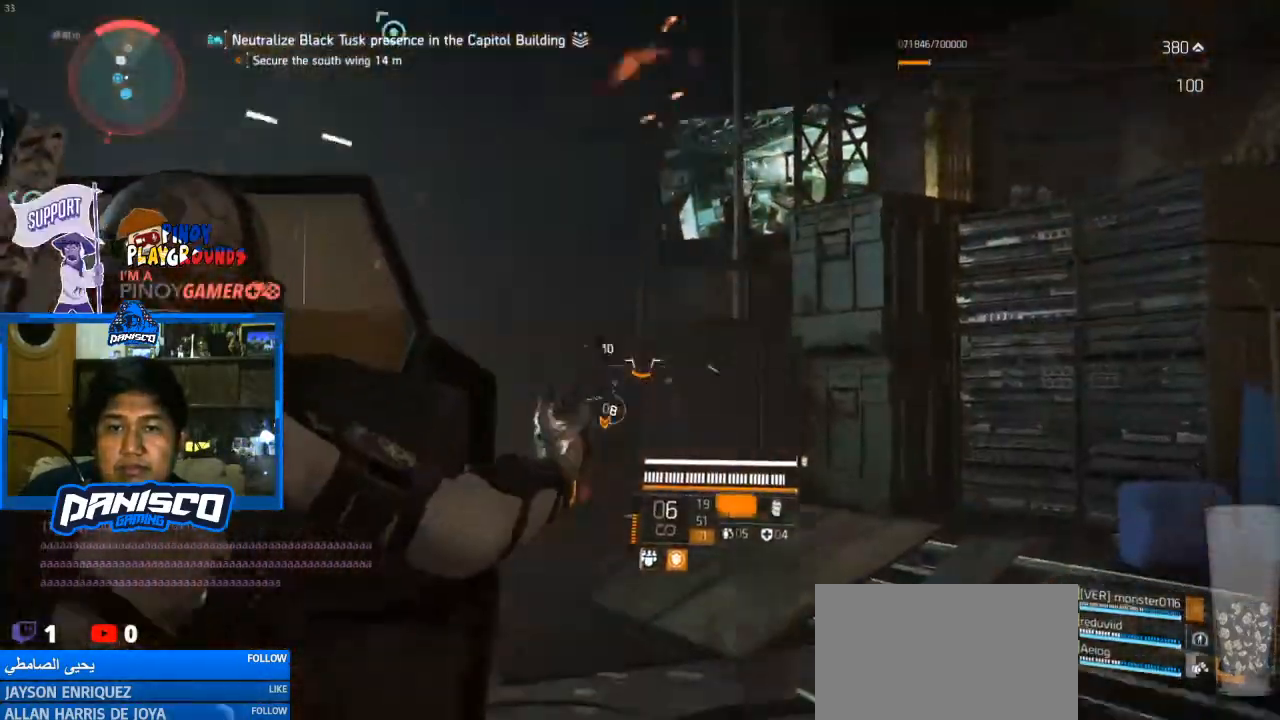
{"keys": [], "mouse": ["left", "right"], "events": [[267, "mouse_left", "down"], [400, "mouse_left", "up"], [467, "mouse_left", "down"]]}
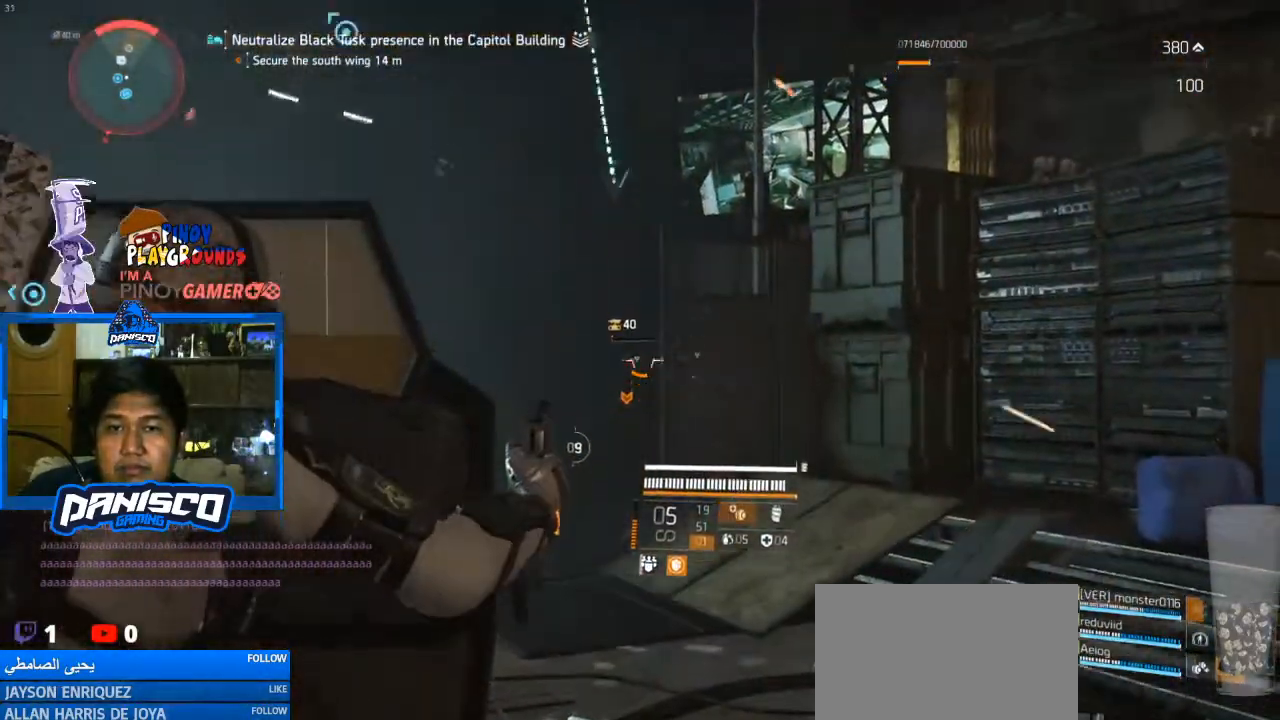
{"keys": [], "mouse": ["left", "right"], "events": [[67, "mouse_left", "up"], [267, "mouse_left", "down"], [367, "mouse_left", "up"], [433, "mouse_left", "down"]]}
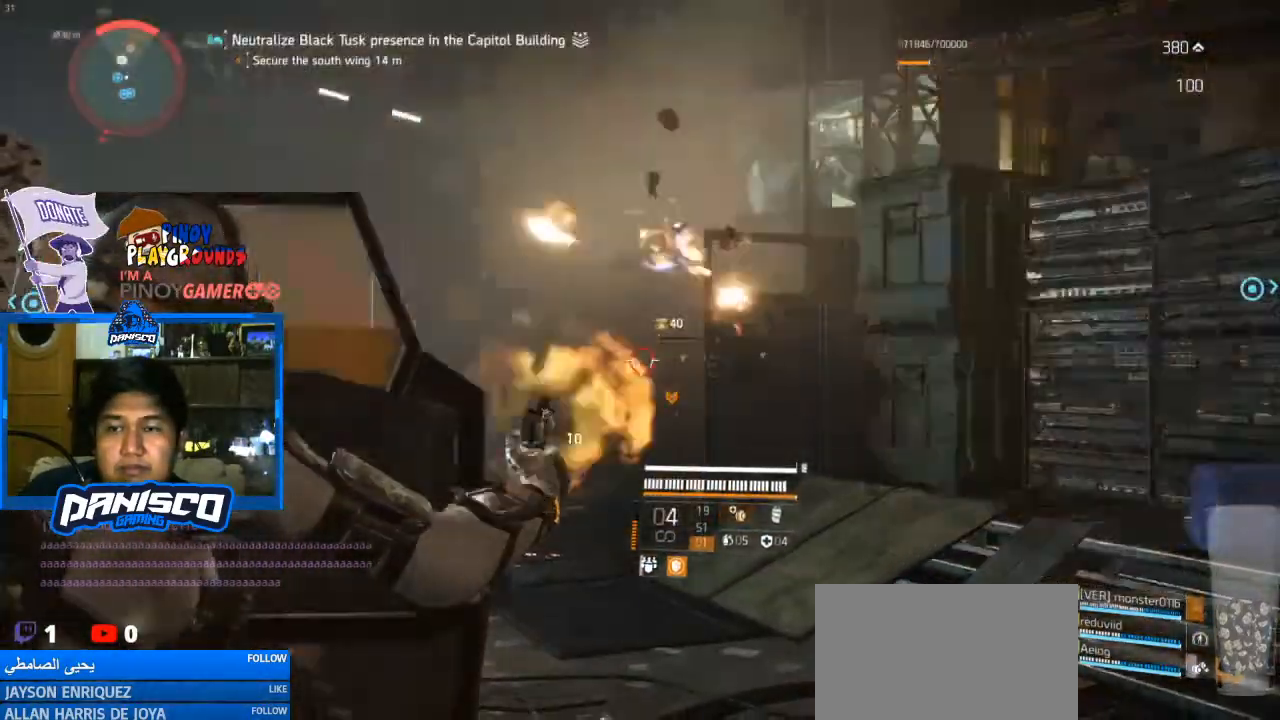
{"keys": ["d"], "mouse": [], "events": [[100, "mouse_left", "up"], [133, "mouse_left", "down"], [267, "mouse_left", "up"], [333, "d", "down"], [433, "mouse_right", "up"]]}
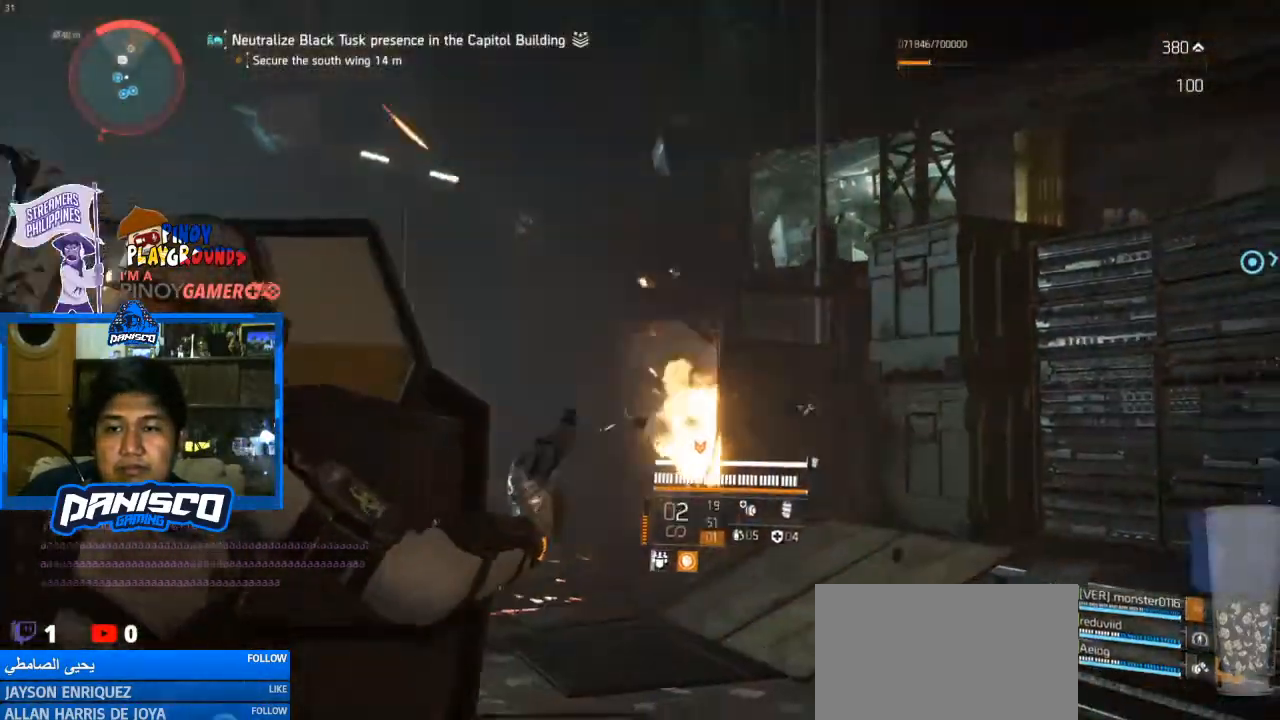
{"keys": ["s"], "mouse": [], "events": [[100, "s", "down"], [167, "d", "up"], [300, "r", "down"], [400, "r", "up"]]}
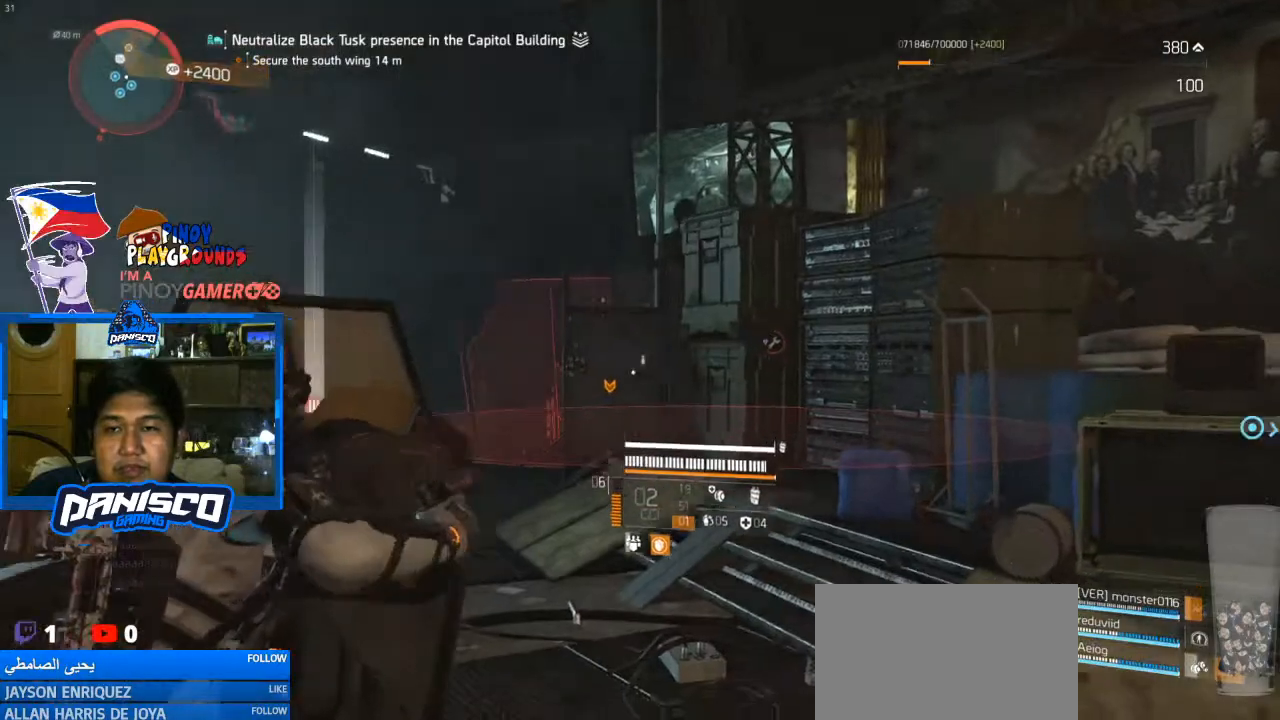
{"keys": [], "mouse": [], "events": [[67, "d", "down"], [400, "d", "up"], [467, "s", "up"]]}
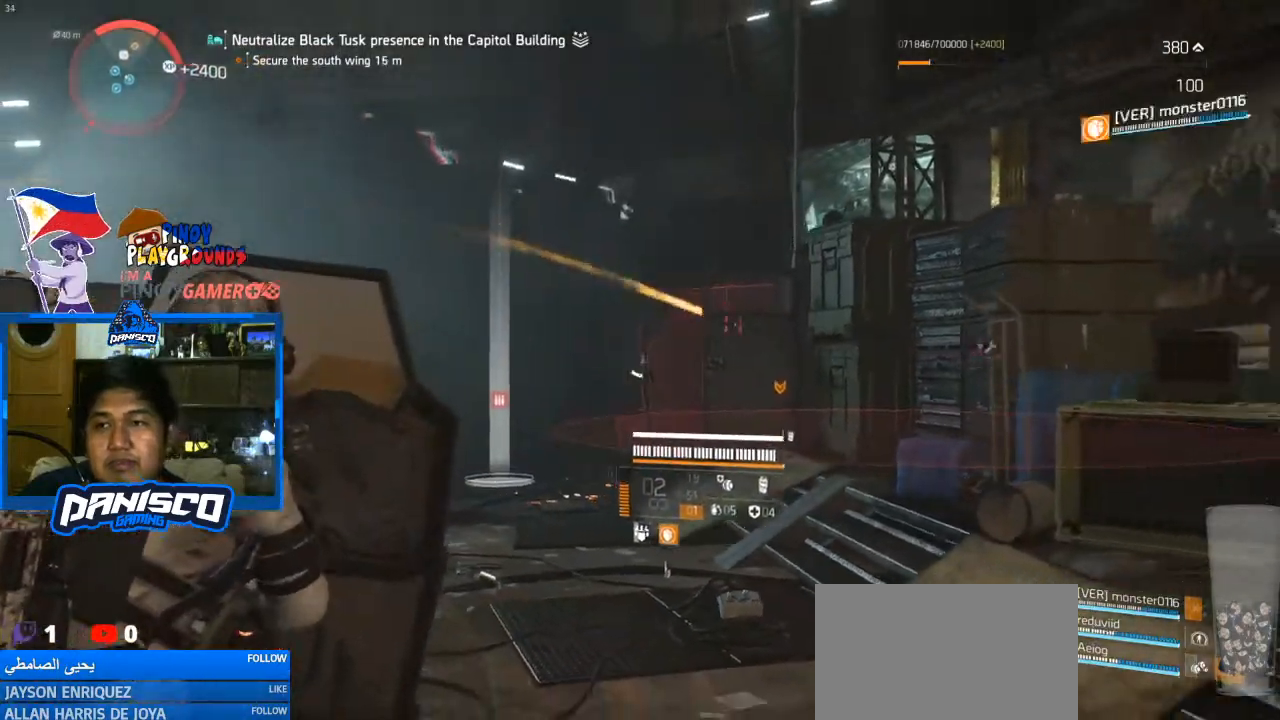
{"keys": [], "mouse": [], "events": []}
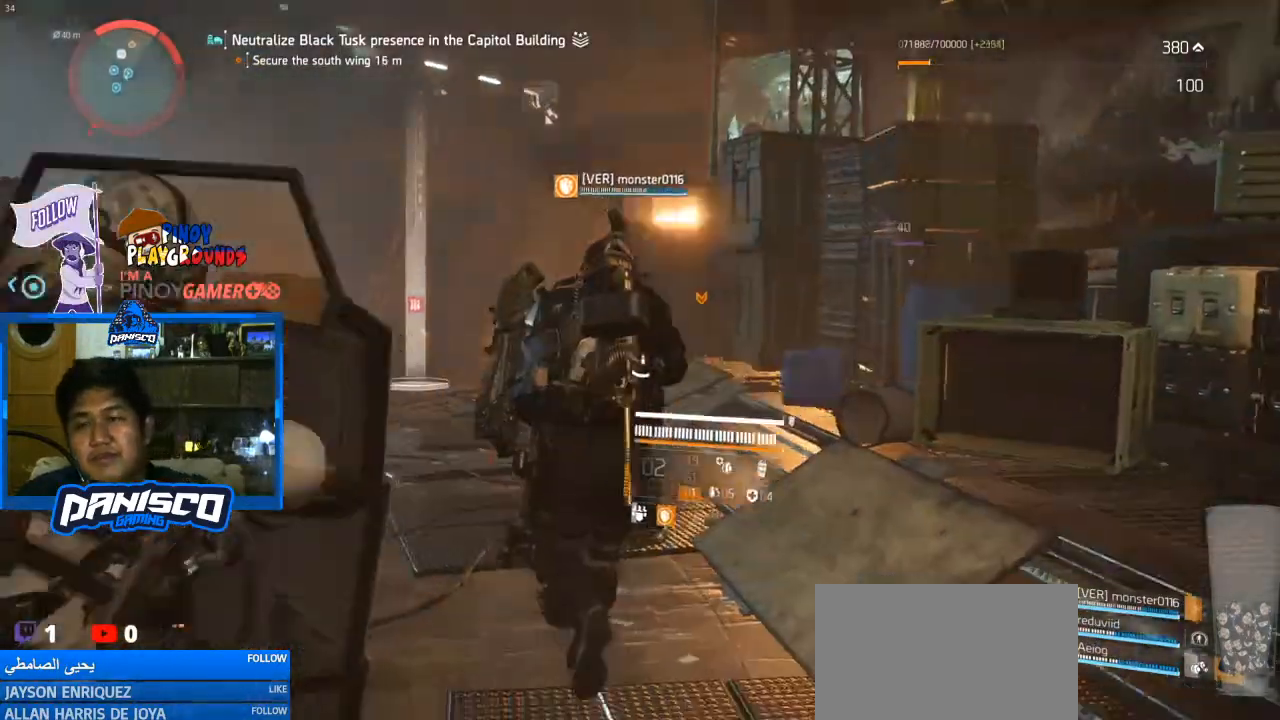
{"keys": [], "mouse": [], "events": []}
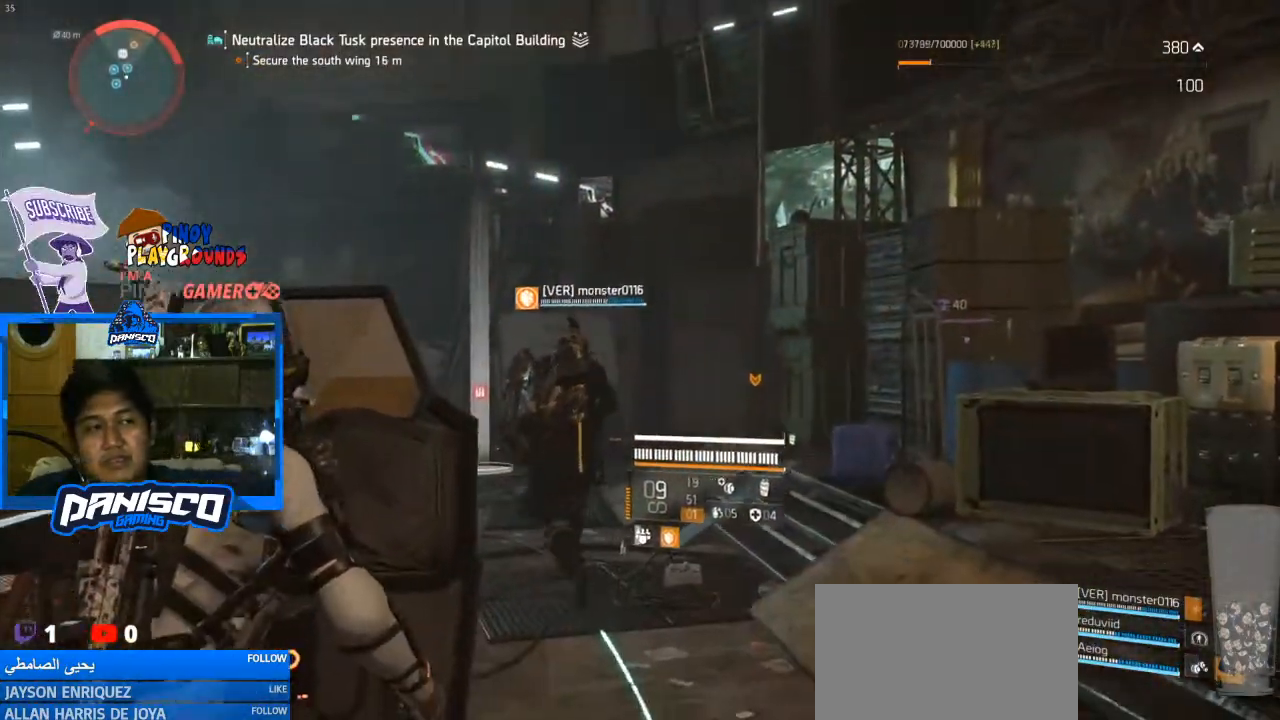
{"keys": [], "mouse": [], "events": []}
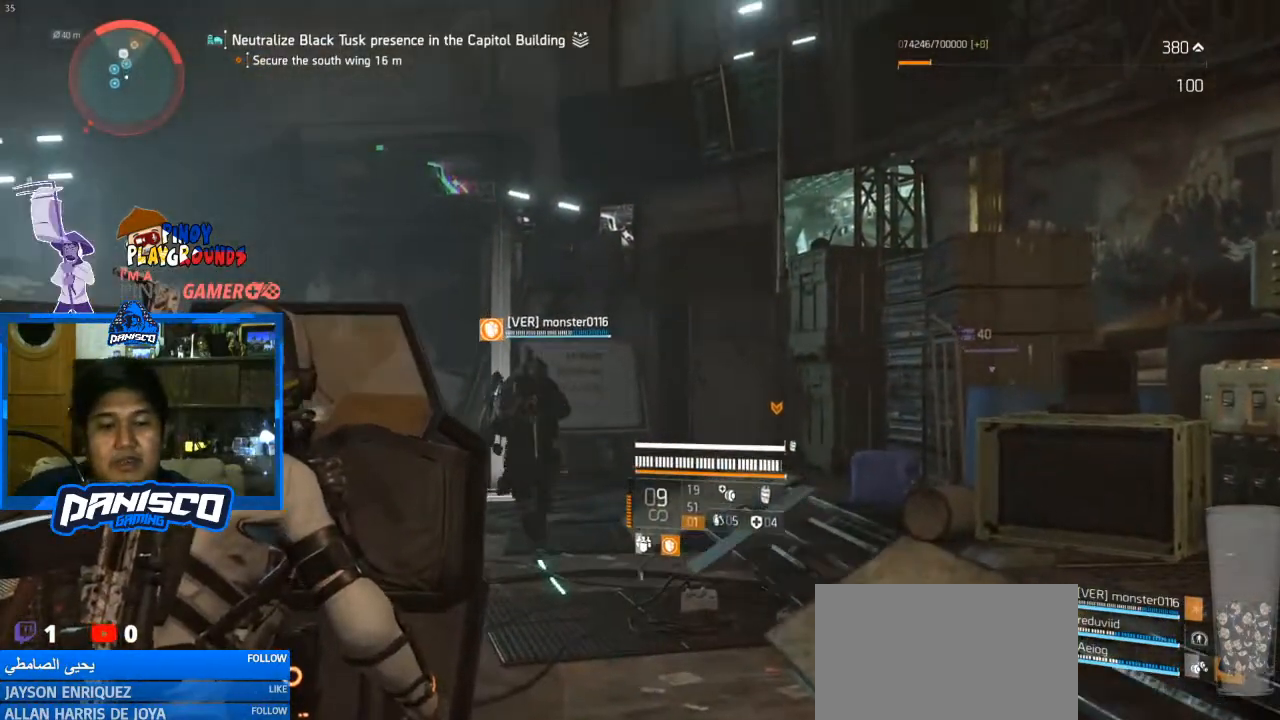
{"keys": [], "mouse": [], "events": []}
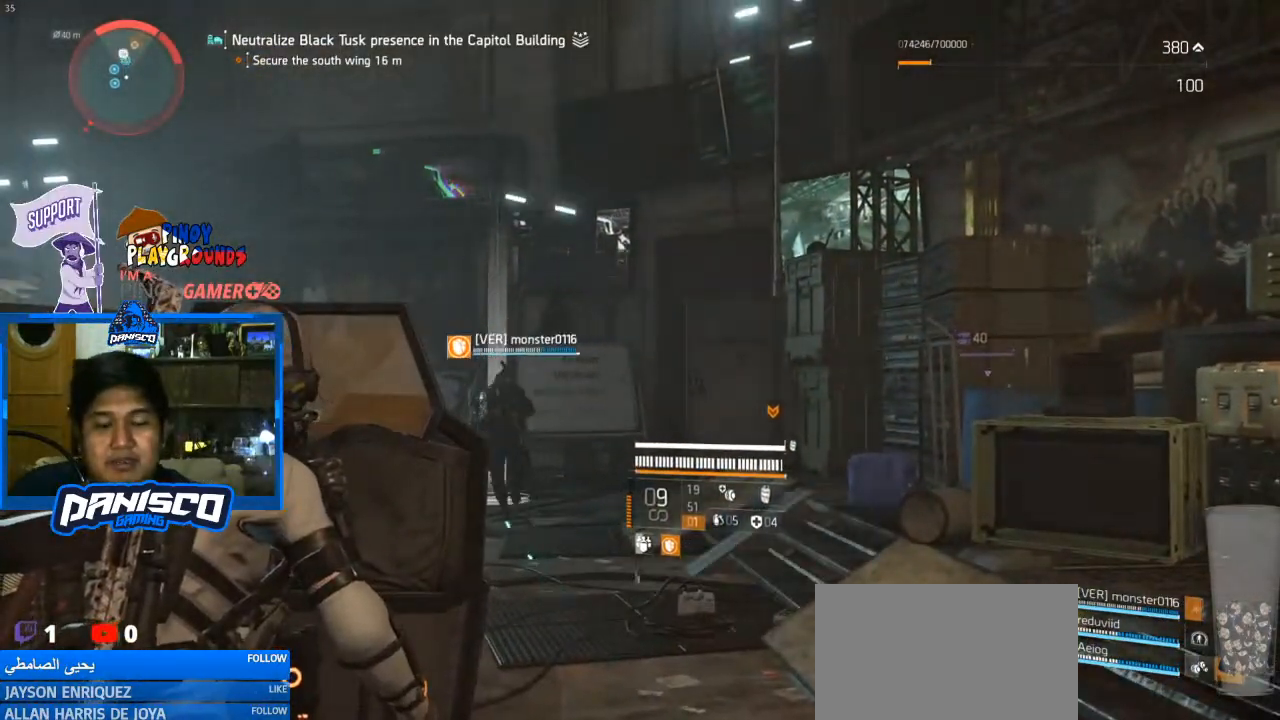
{"keys": ["w"], "mouse": [], "events": [[333, "w", "down"]]}
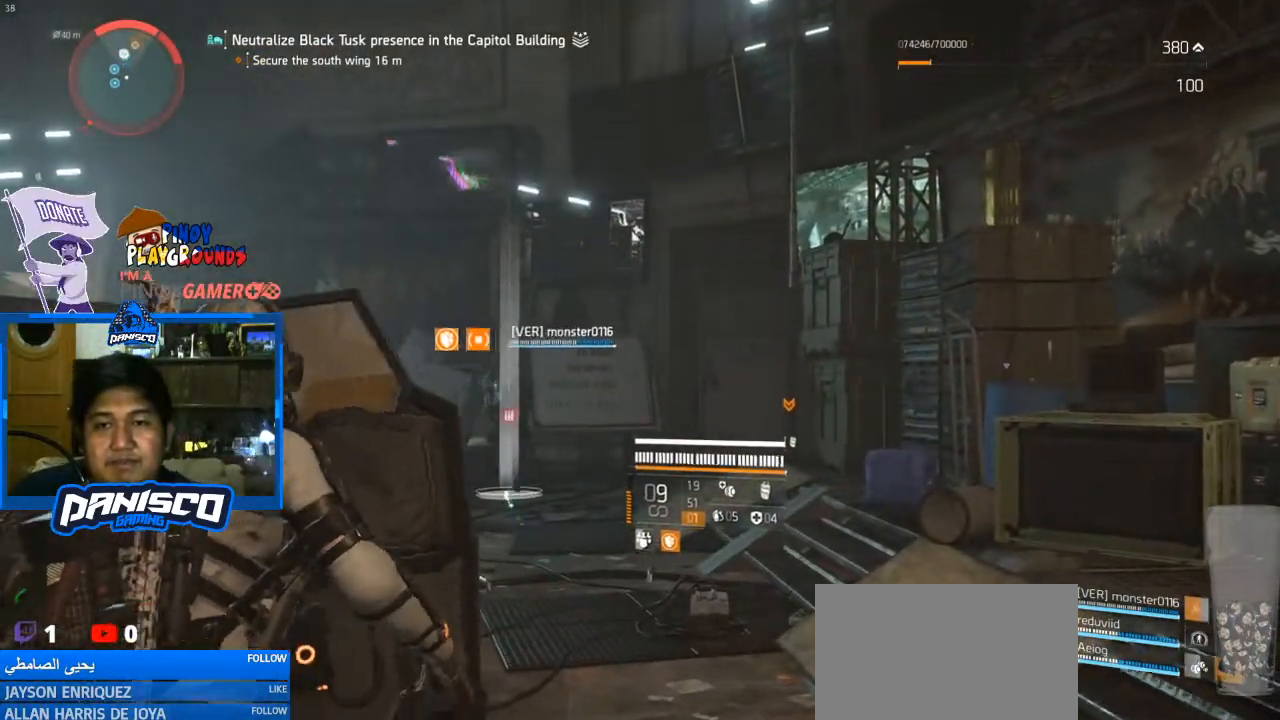
{"keys": ["a", "w"], "mouse": [], "events": [[400, "a", "down"]]}
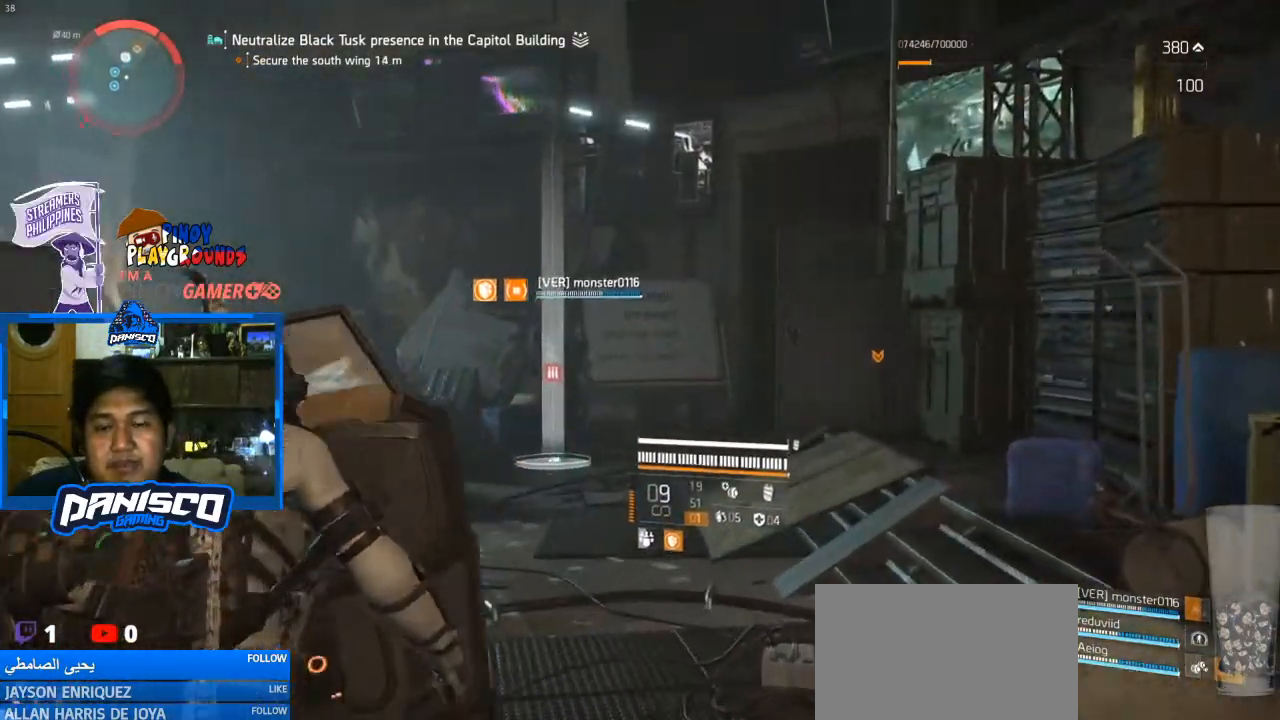
{"keys": ["w"], "mouse": [], "events": [[100, "r", "down"], [233, "r", "up"], [500, "a", "up"]]}